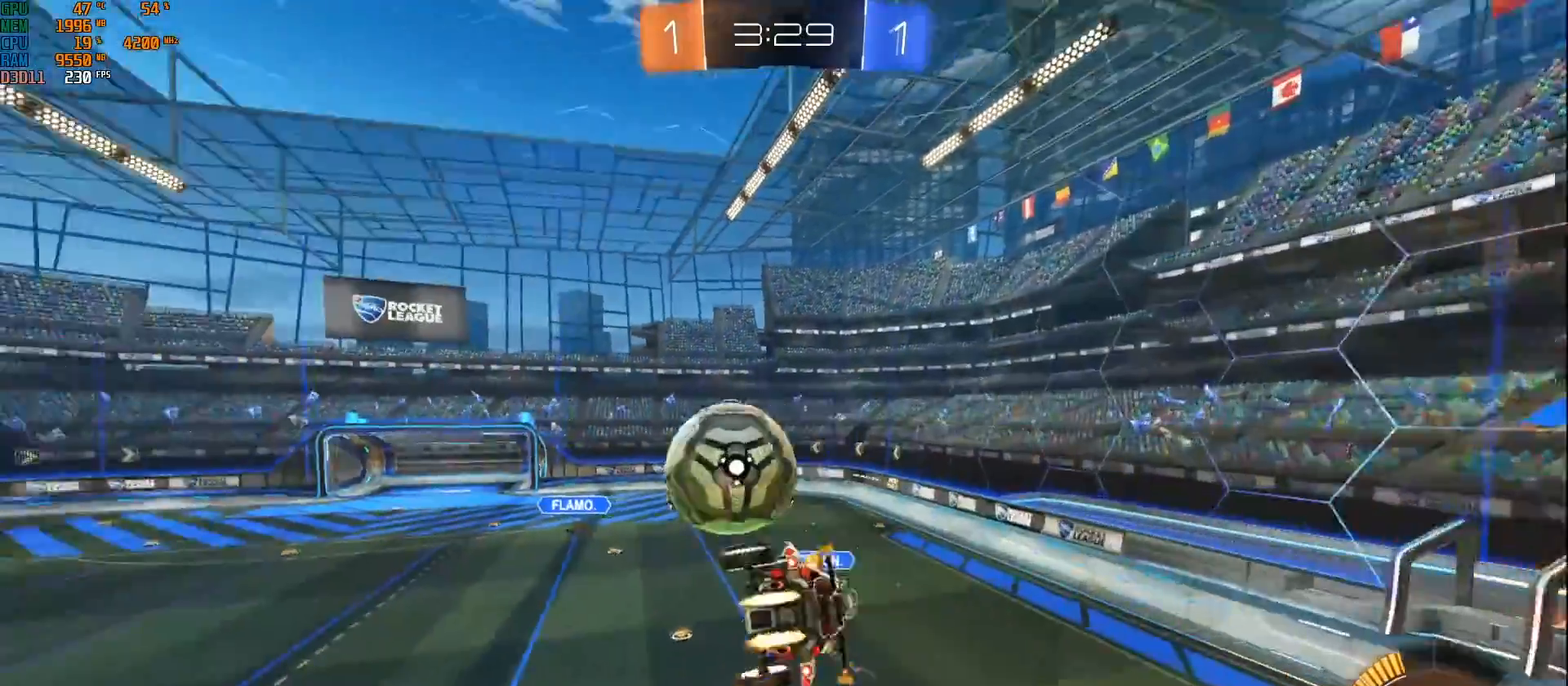
Gameplay with a controller (Xbox layout); each line is a JSON object with the inputs held at the frame after it. "events" lists button and stick changes between this image and that frame as [ms after this image, input, new state], when the widget could be followed in between.
{"buttons": ["R2"], "left_stick": "down-left", "right_stick": "center", "events": [[100, "L1", "up"], [150, "left_stick", "center"], [433, "B", "up"], [483, "left_stick", "down-left"]]}
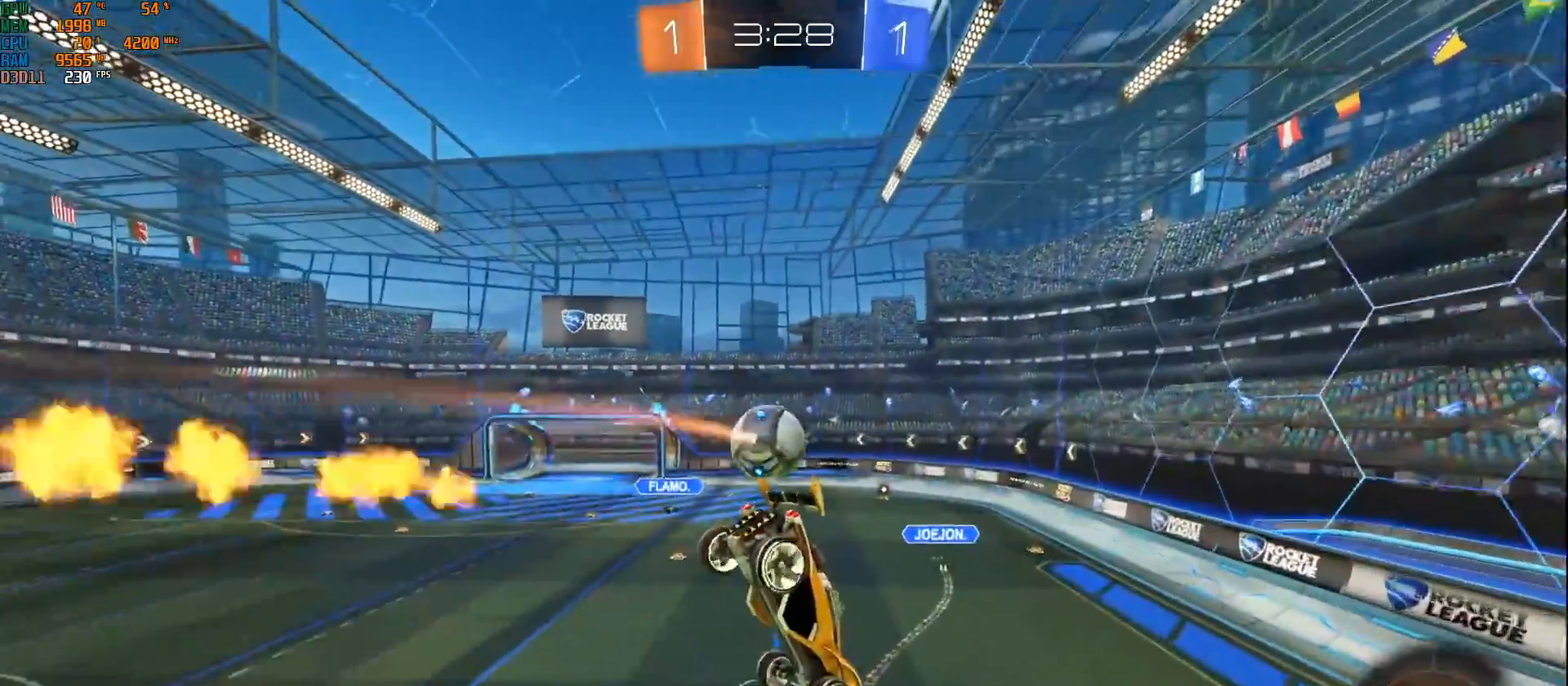
{"buttons": ["R2"], "left_stick": "center", "right_stick": "center", "events": [[267, "left_stick", "center"]]}
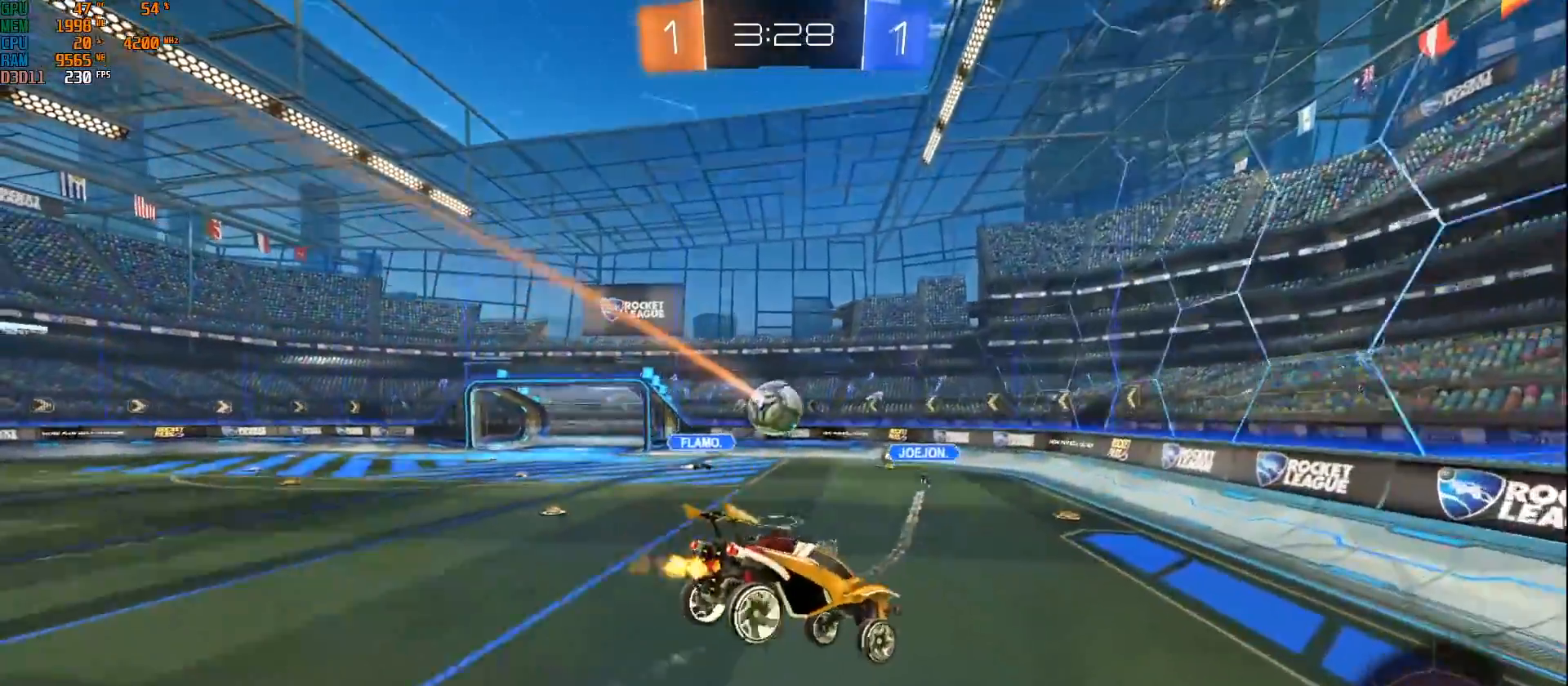
{"buttons": ["R2"], "left_stick": "right", "right_stick": "center", "events": [[167, "left_stick", "right"]]}
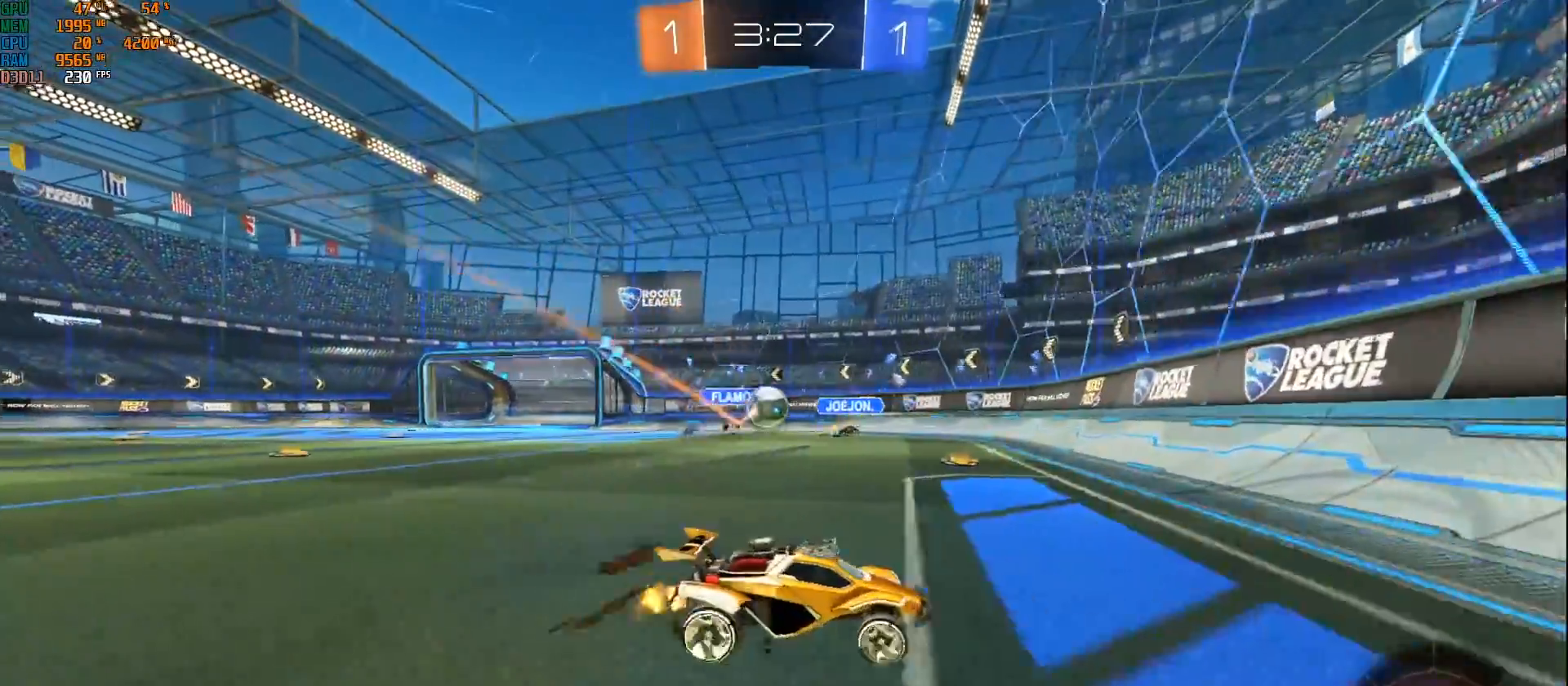
{"buttons": ["L2", "R2"], "left_stick": "left", "right_stick": "center", "events": [[33, "left_stick", "left"], [183, "left_stick", "center"], [233, "left_stick", "right"], [367, "left_stick", "center"], [417, "left_stick", "left"], [433, "L2", "down"]]}
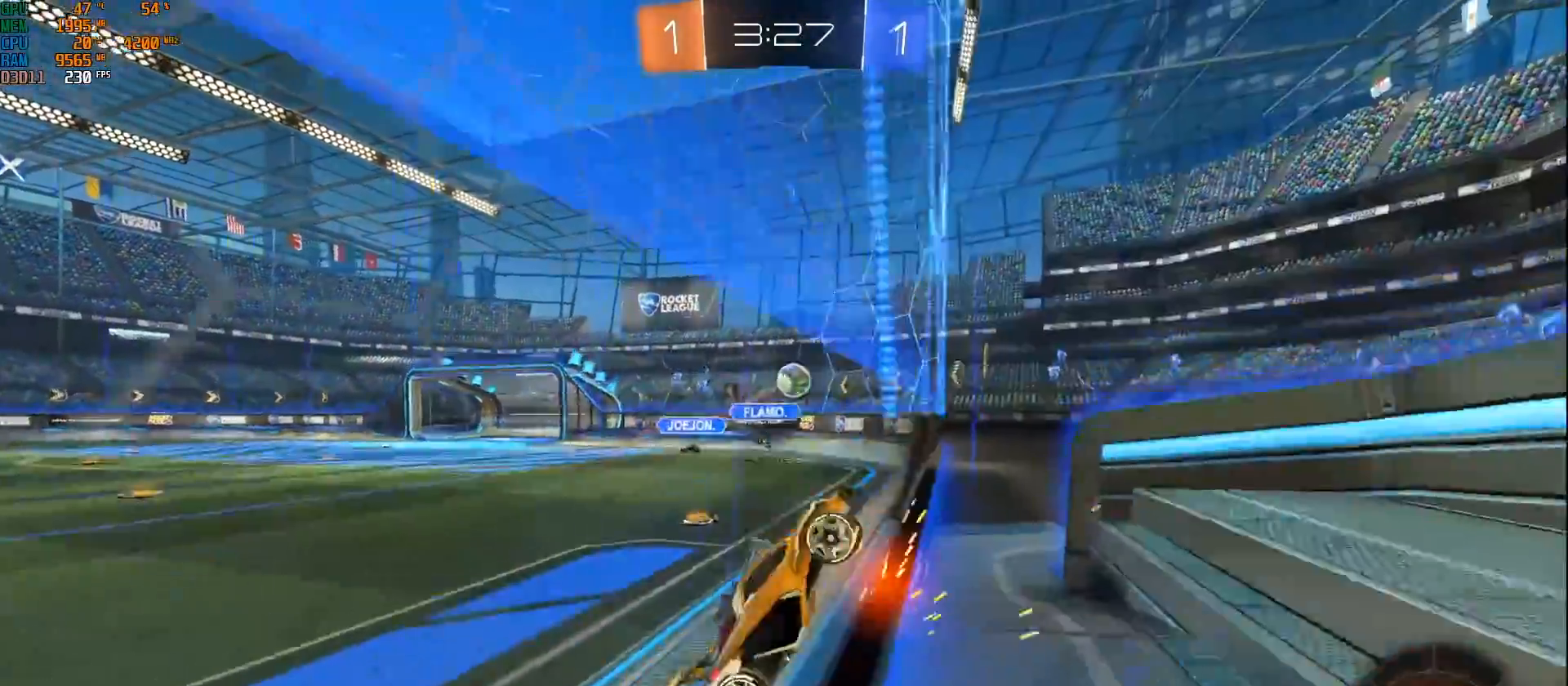
{"buttons": ["R2"], "left_stick": "left", "right_stick": "center", "events": [[50, "L2", "up"], [183, "L2", "down"], [200, "R2", "up"], [433, "R2", "down"], [467, "L2", "up"]]}
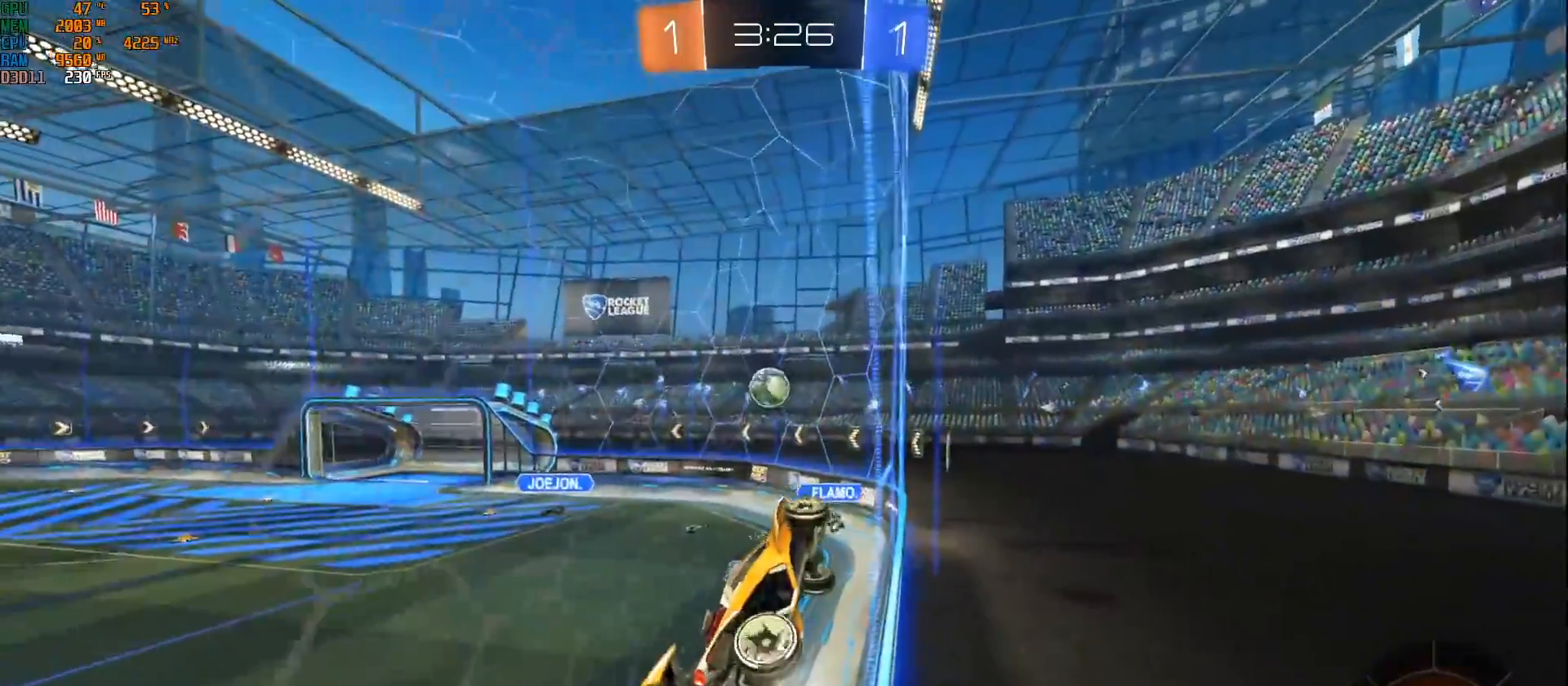
{"buttons": ["R2"], "left_stick": "left", "right_stick": "center", "events": []}
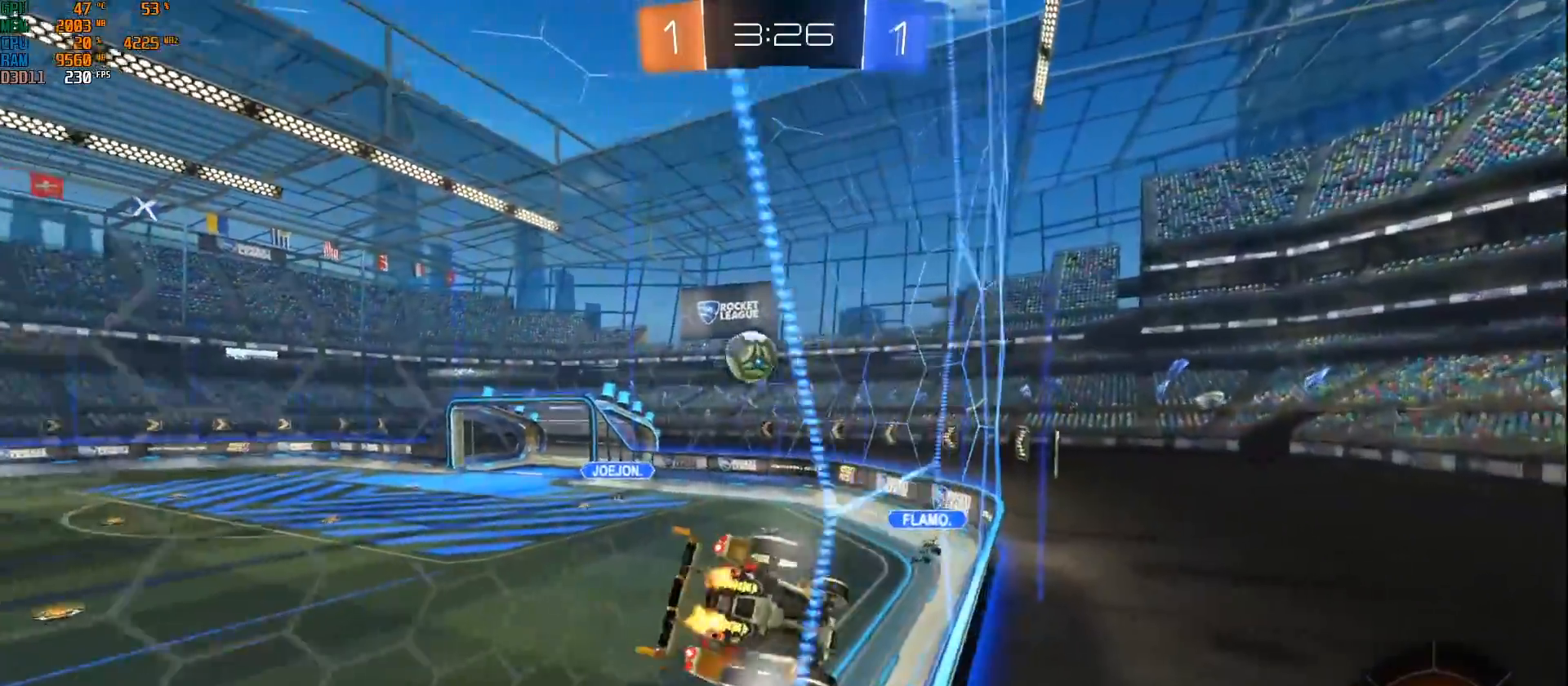
{"buttons": ["R2"], "left_stick": "center", "right_stick": "center", "events": [[100, "left_stick", "down-left"], [433, "left_stick", "center"]]}
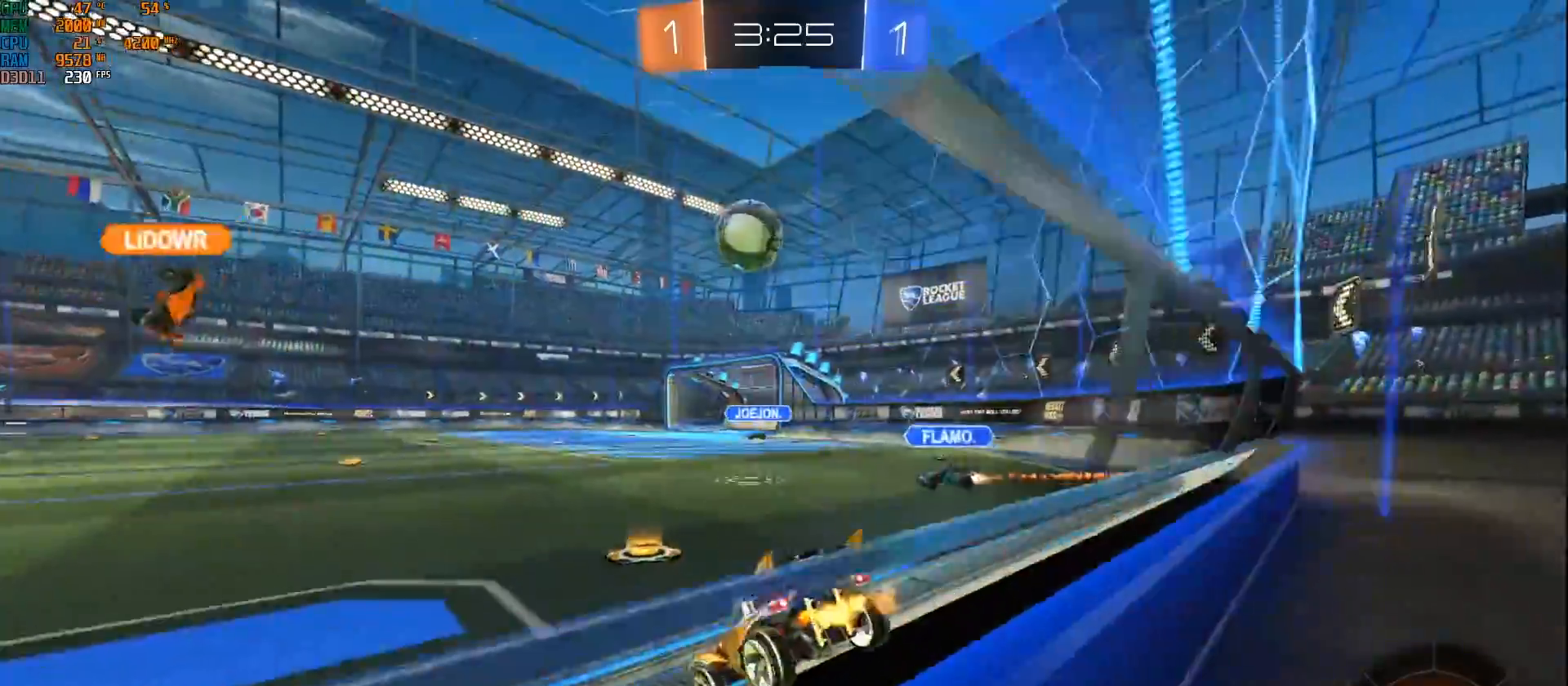
{"buttons": ["R2"], "left_stick": "left", "right_stick": "center", "events": [[417, "left_stick", "left"]]}
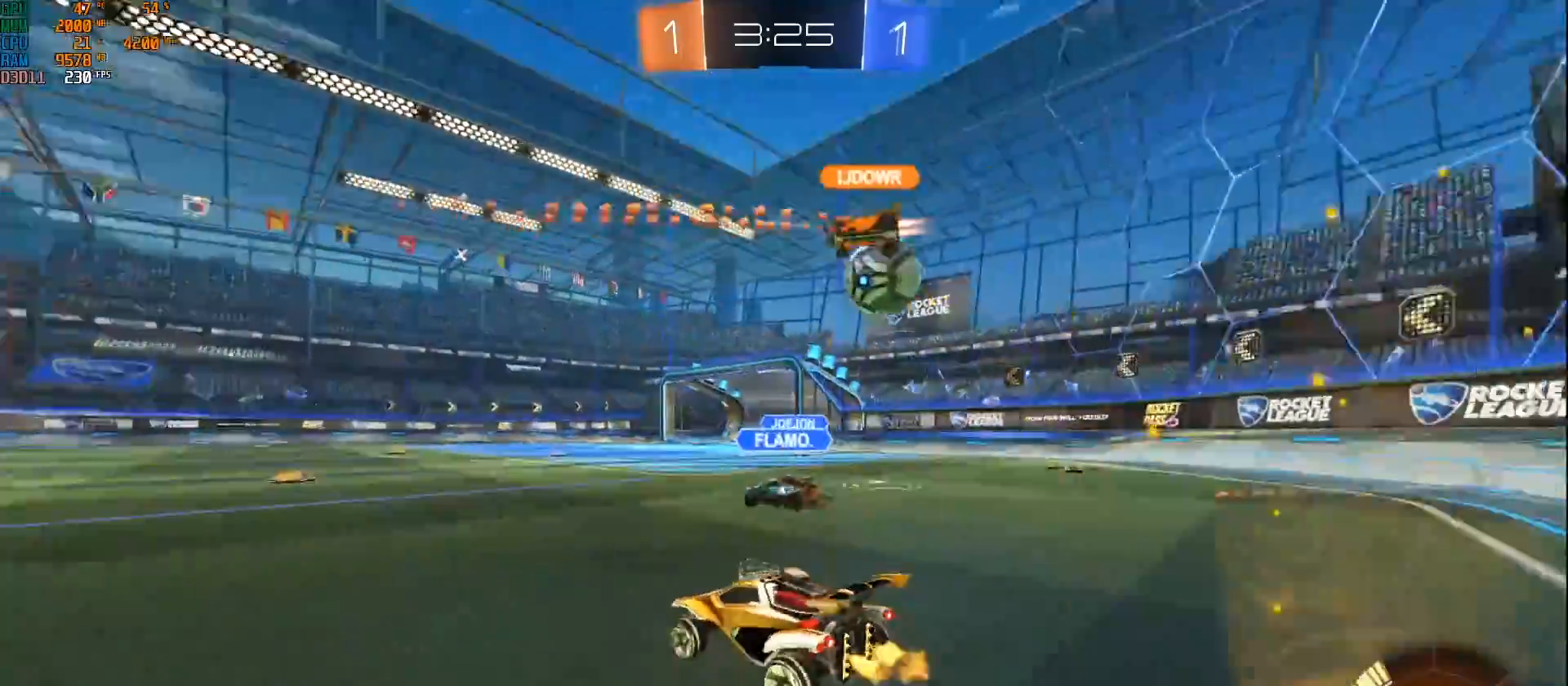
{"buttons": ["R2"], "left_stick": "right", "right_stick": "center", "events": [[17, "left_stick", "center"], [217, "L2", "down"], [217, "left_stick", "right"], [267, "R2", "up"], [433, "R2", "down"], [450, "L2", "up"]]}
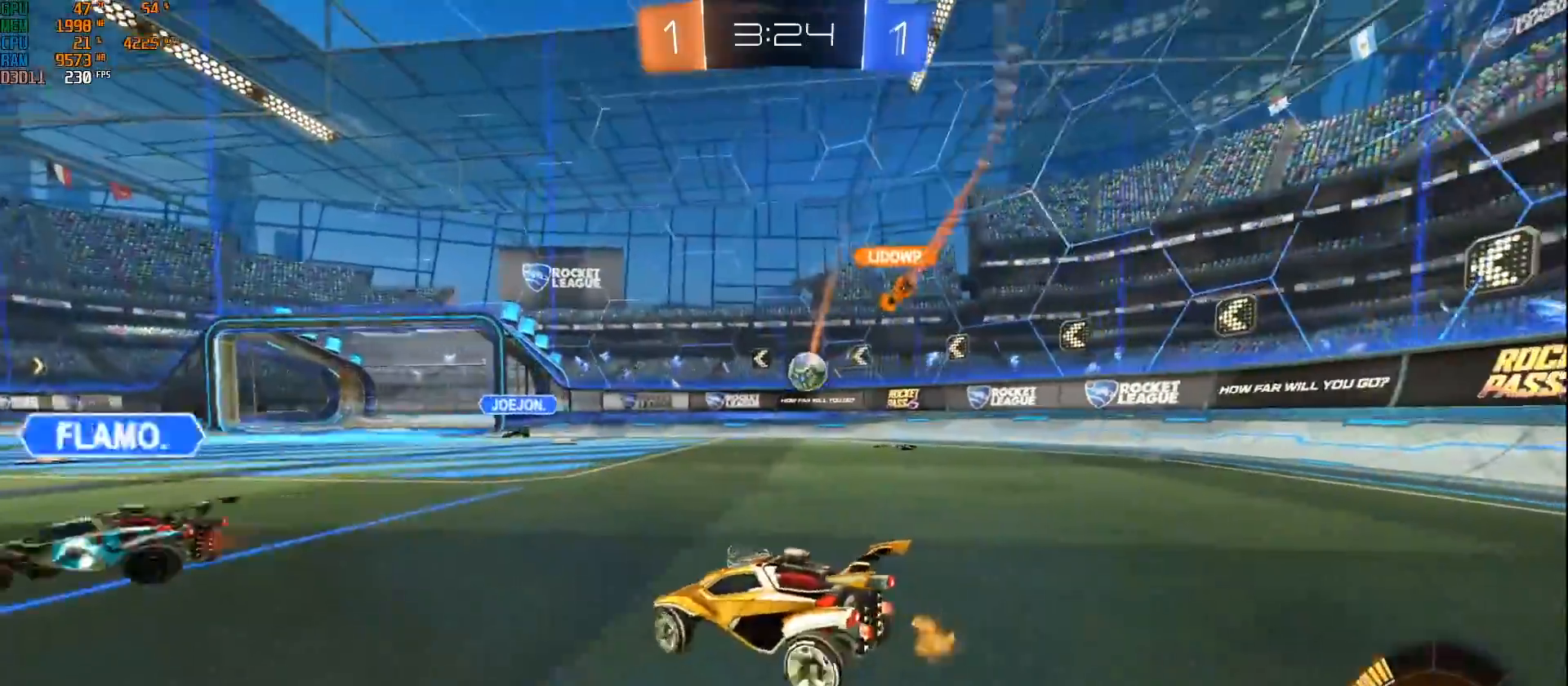
{"buttons": [], "left_stick": "right", "right_stick": "center", "events": [[317, "left_stick", "left"], [500, "R2", "up"], [500, "left_stick", "right"]]}
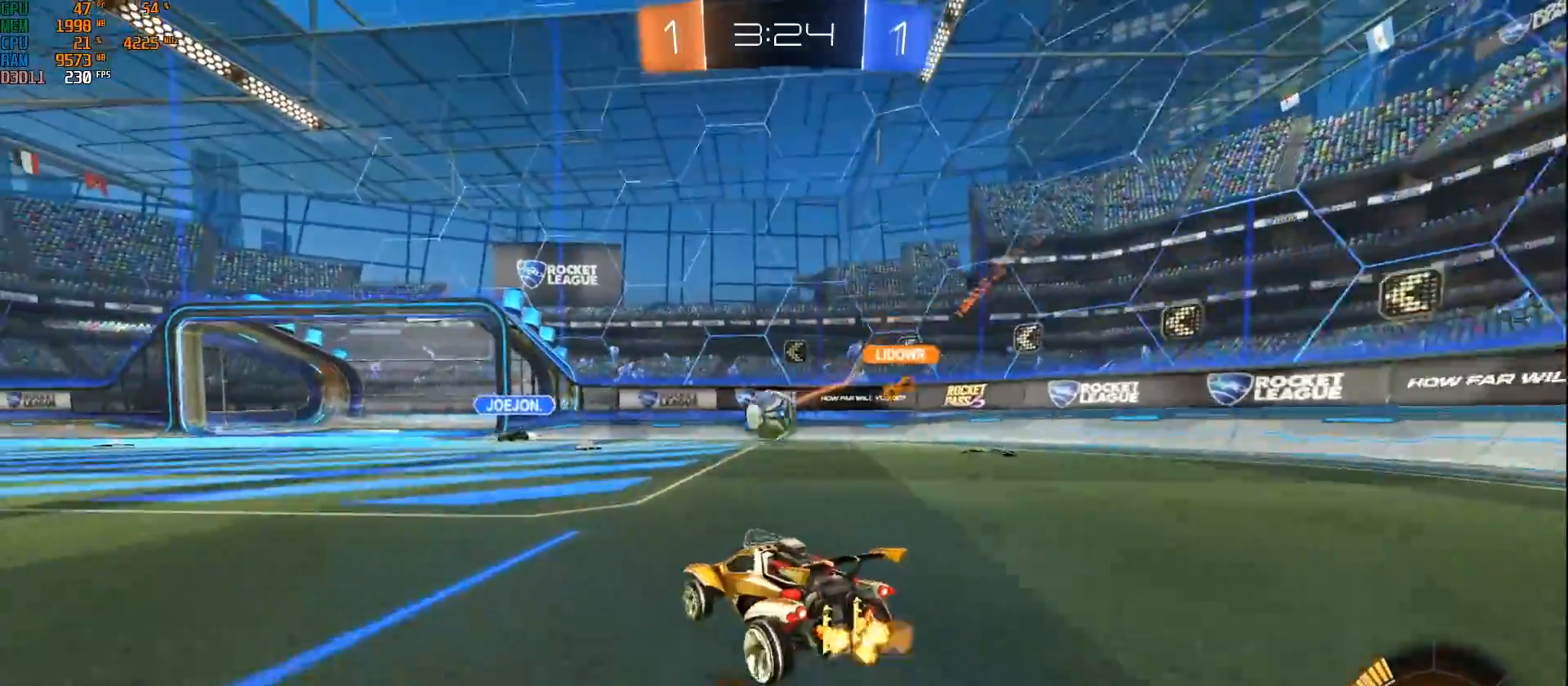
{"buttons": ["A", "B", "R2"], "left_stick": "center", "right_stick": "center", "events": [[50, "left_stick", "center"], [67, "R2", "down"], [367, "A", "down"], [367, "B", "down"]]}
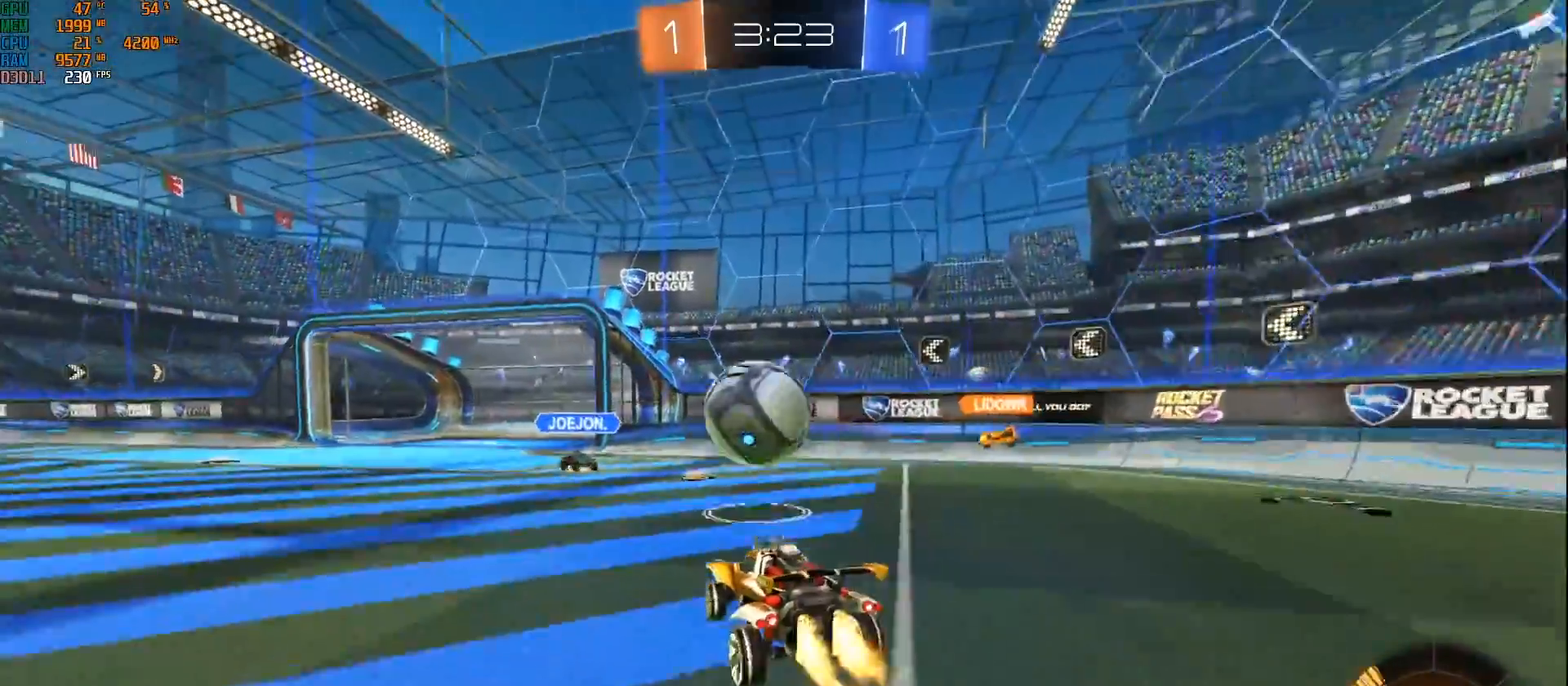
{"buttons": ["B", "L1", "R2"], "left_stick": "up-left", "right_stick": "center", "events": [[17, "A", "up"], [33, "L1", "down"], [67, "left_stick", "up-left"], [83, "A", "down"], [500, "A", "up"]]}
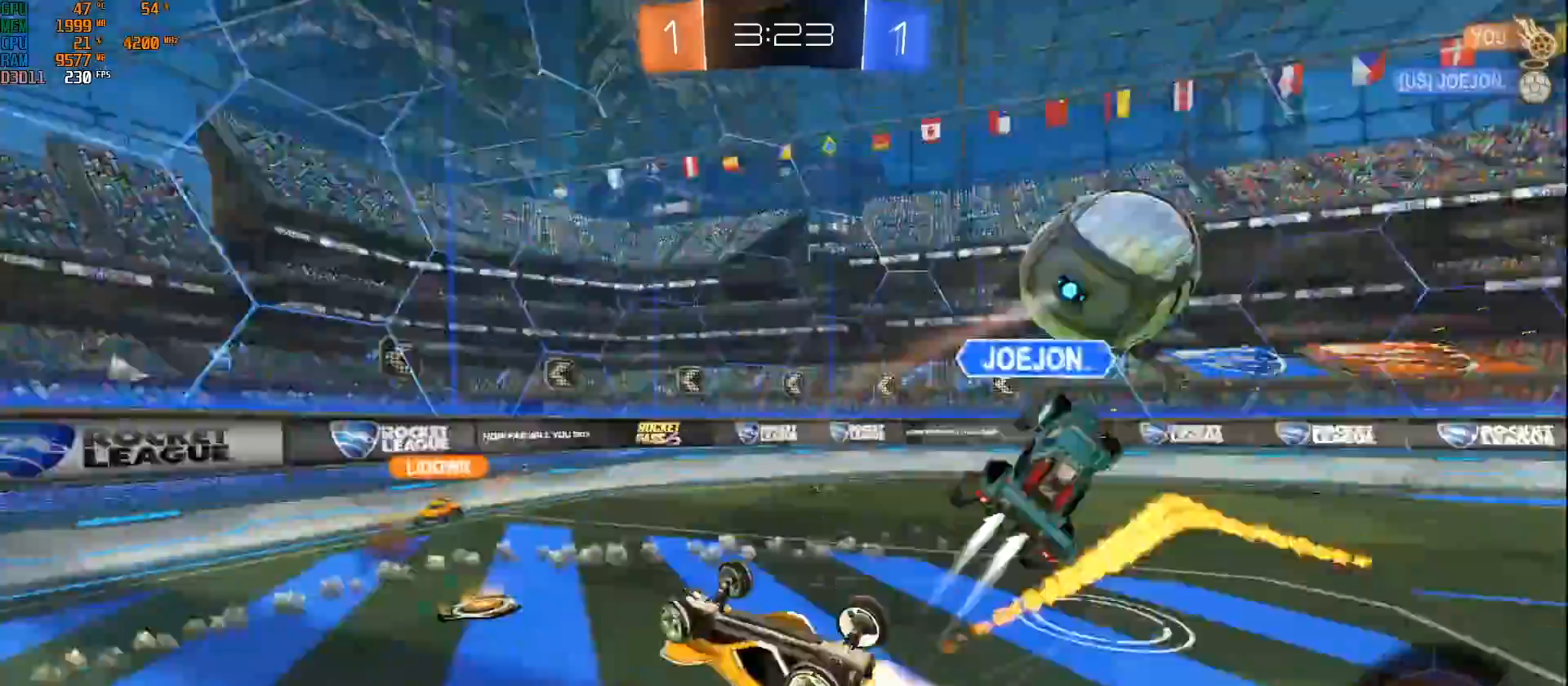
{"buttons": ["R2"], "left_stick": "left", "right_stick": "center", "events": [[50, "B", "up"], [250, "left_stick", "left"], [300, "L1", "up"]]}
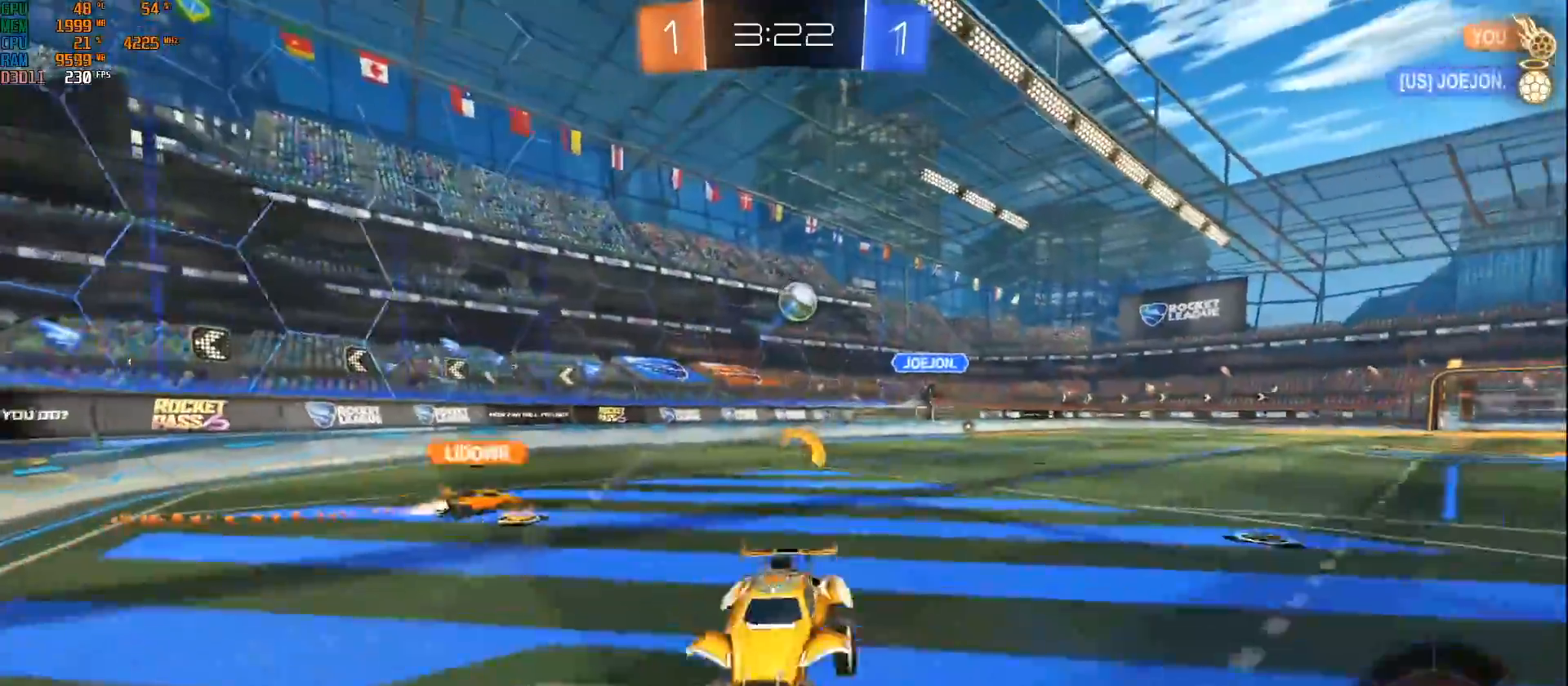
{"buttons": ["R2"], "left_stick": "left", "right_stick": "center", "events": [[300, "B", "down"], [500, "B", "up"]]}
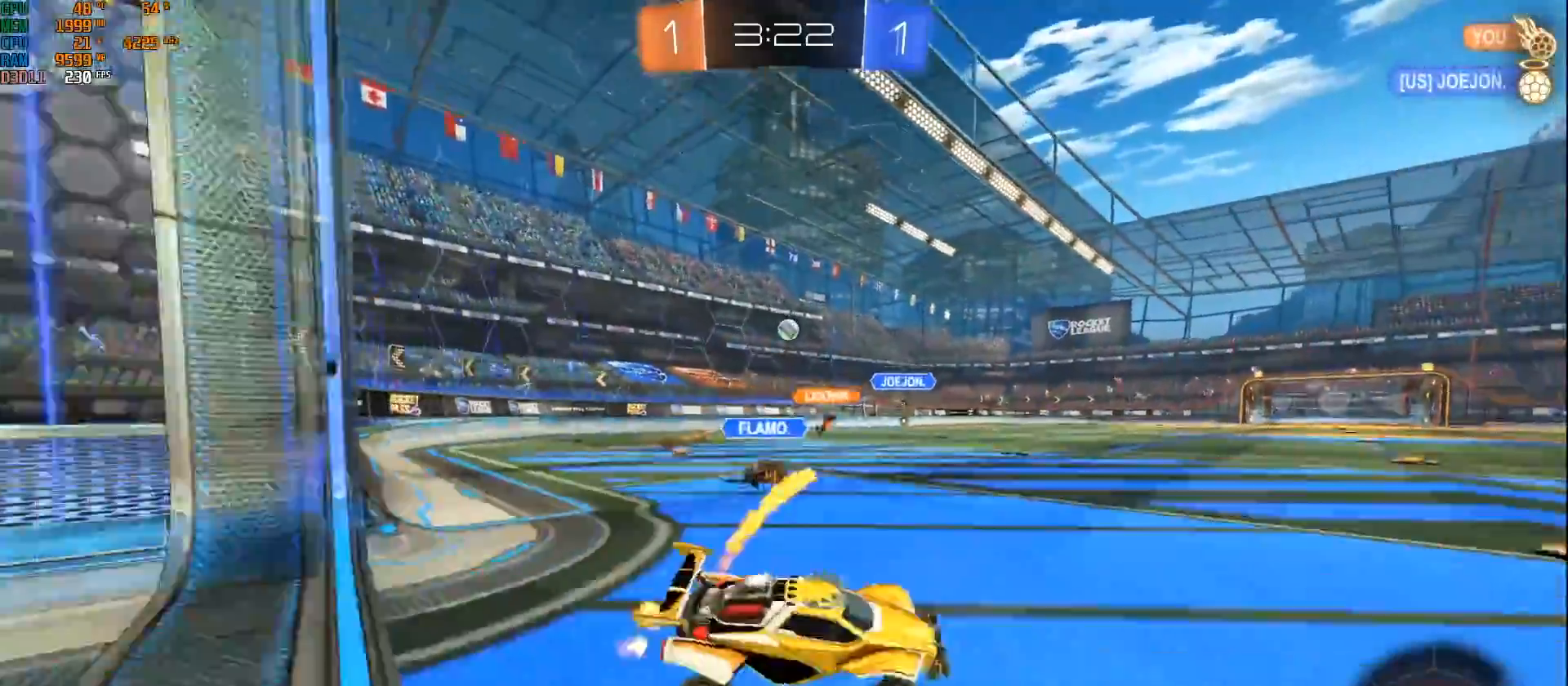
{"buttons": ["R2"], "left_stick": "center", "right_stick": "center", "events": [[133, "left_stick", "center"]]}
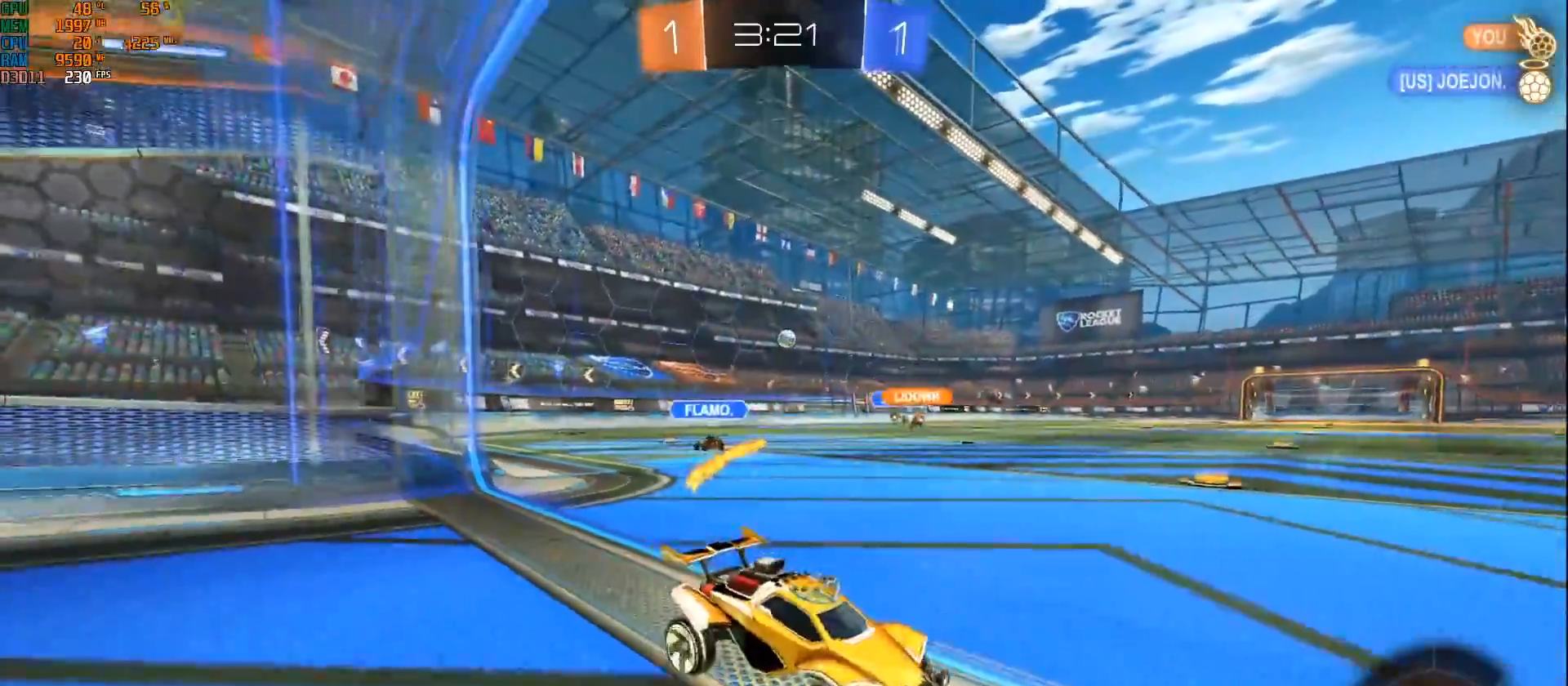
{"buttons": ["B", "R2"], "left_stick": "left", "right_stick": "center", "events": [[17, "left_stick", "left"], [433, "B", "down"]]}
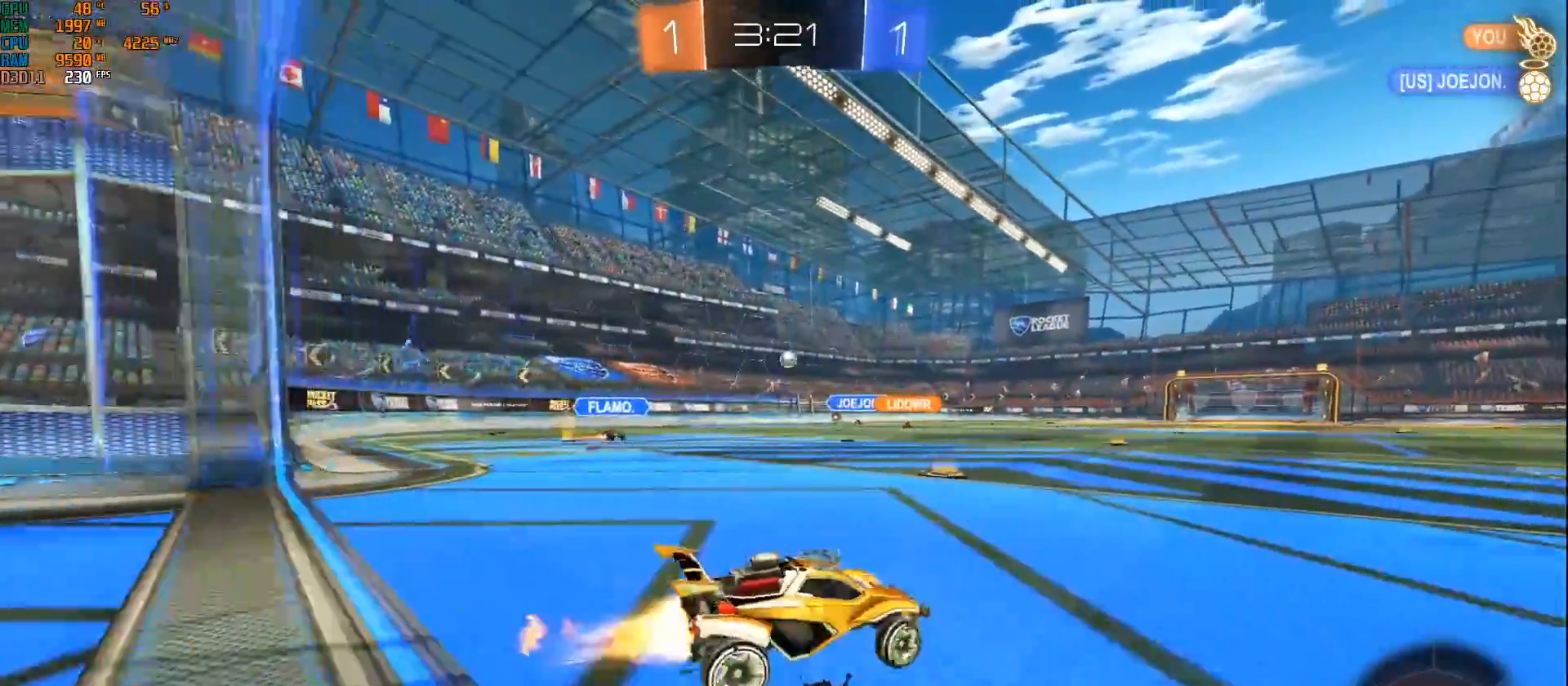
{"buttons": ["B", "L1", "R2"], "left_stick": "up-right", "right_stick": "center", "events": [[383, "A", "down"], [433, "left_stick", "up-right"], [467, "A", "up"], [467, "L1", "down"]]}
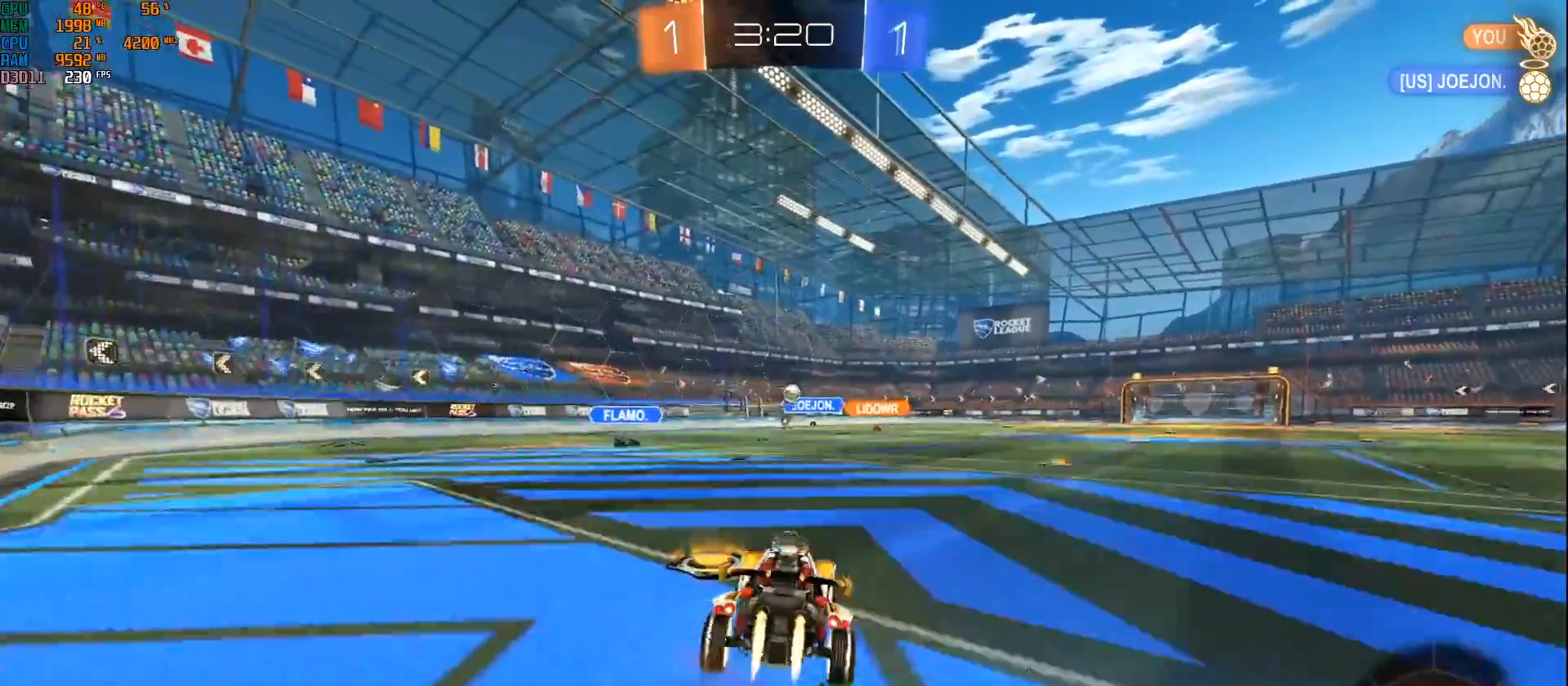
{"buttons": ["L1", "R2"], "left_stick": "right", "right_stick": "center", "events": [[33, "A", "down"], [200, "A", "up"], [200, "left_stick", "right"], [233, "B", "up"]]}
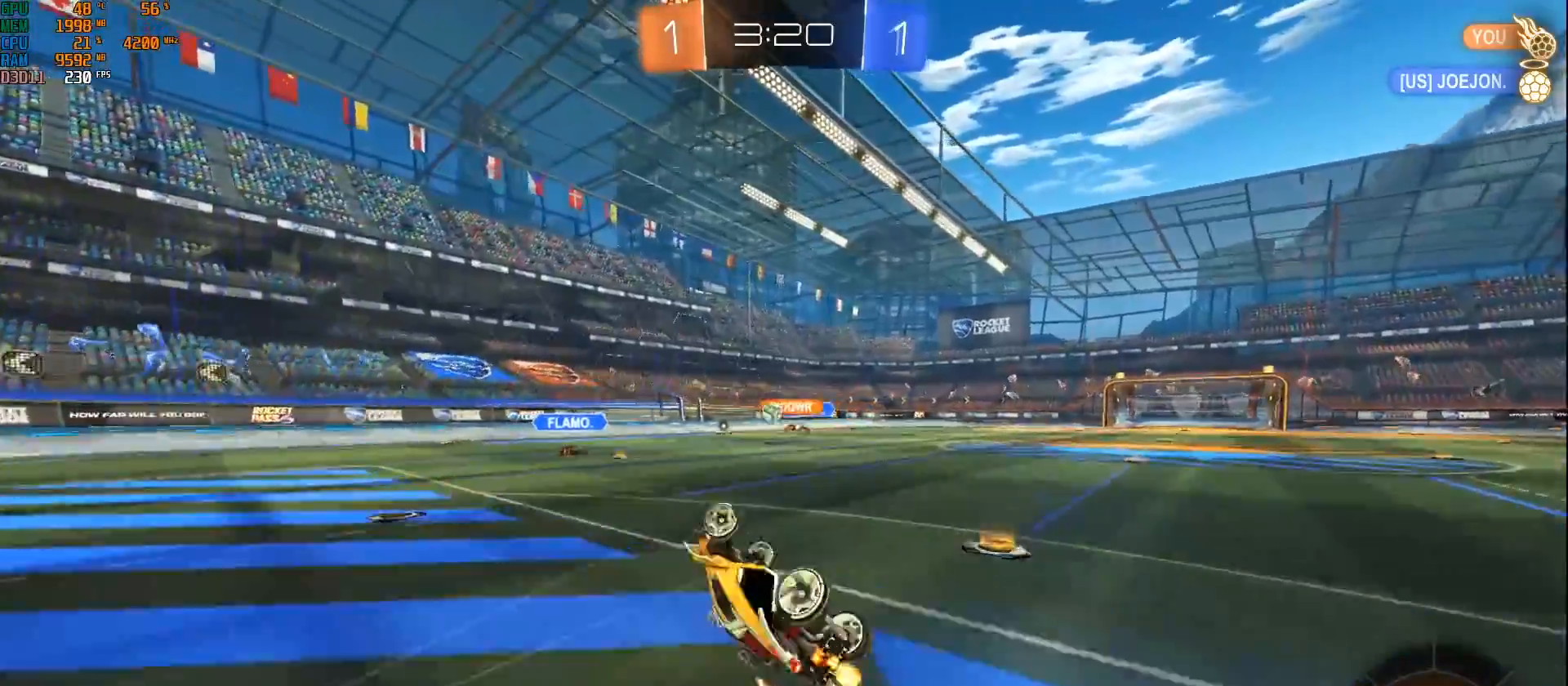
{"buttons": ["R2"], "left_stick": "right", "right_stick": "center", "events": [[67, "L1", "up"], [350, "left_stick", "center"], [450, "left_stick", "right"]]}
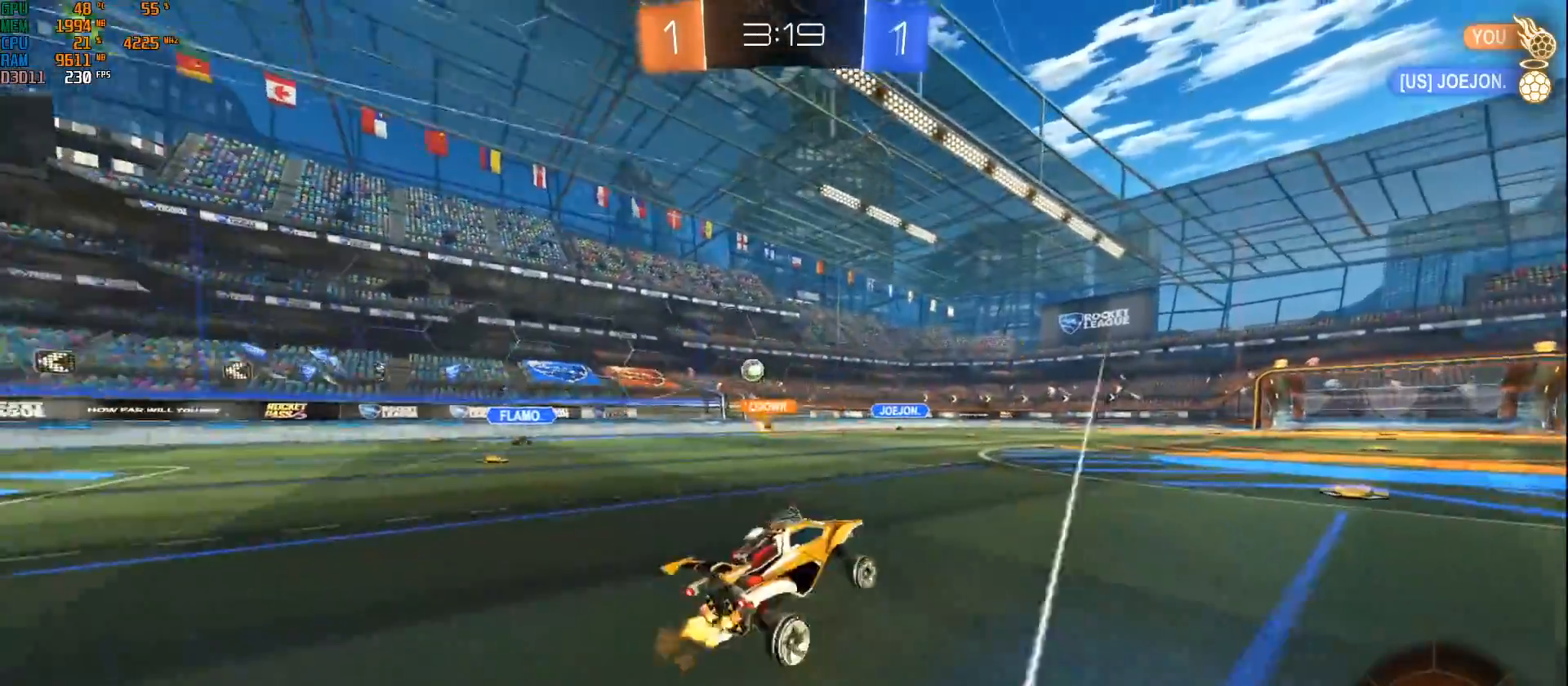
{"buttons": ["R2"], "left_stick": "left", "right_stick": "center", "events": [[350, "left_stick", "center"], [483, "left_stick", "left"]]}
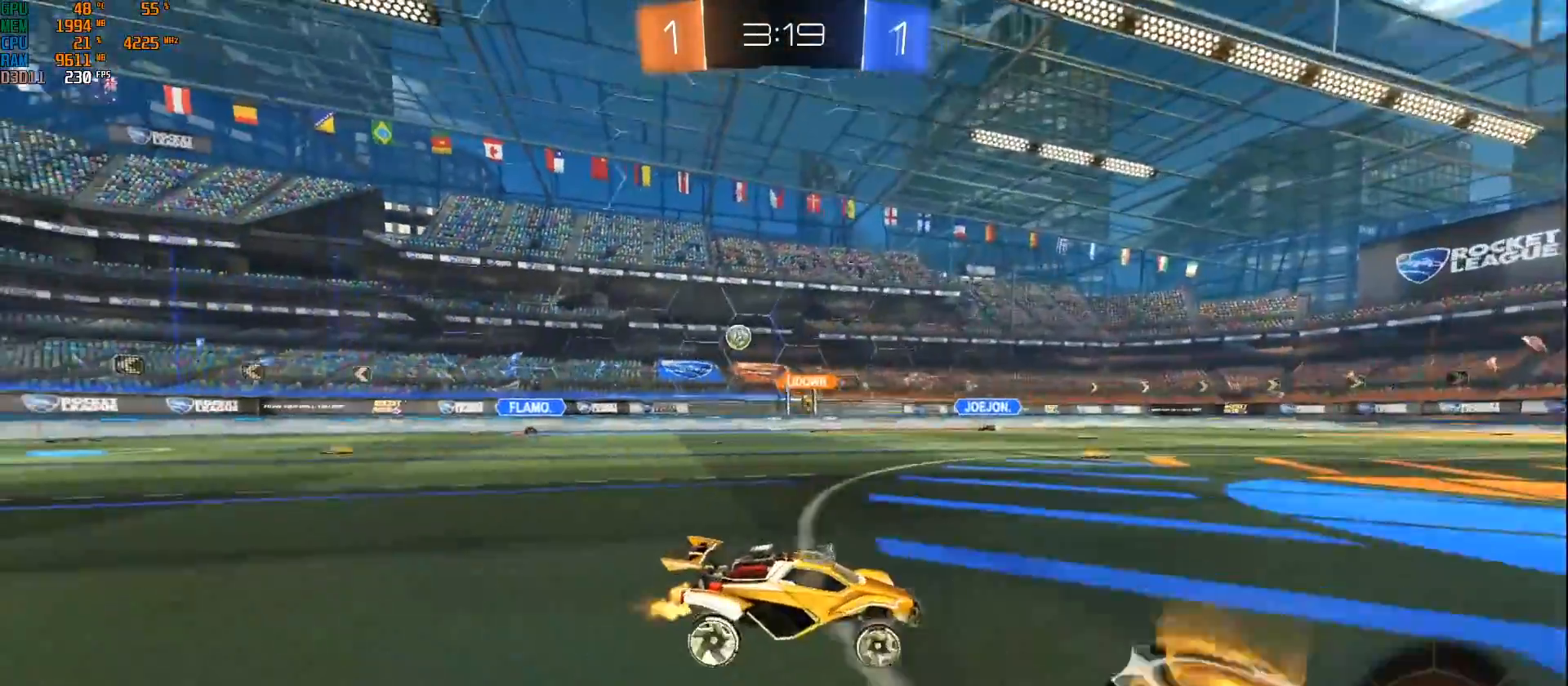
{"buttons": ["R2"], "left_stick": "left", "right_stick": "center", "events": [[150, "left_stick", "center"], [500, "left_stick", "left"]]}
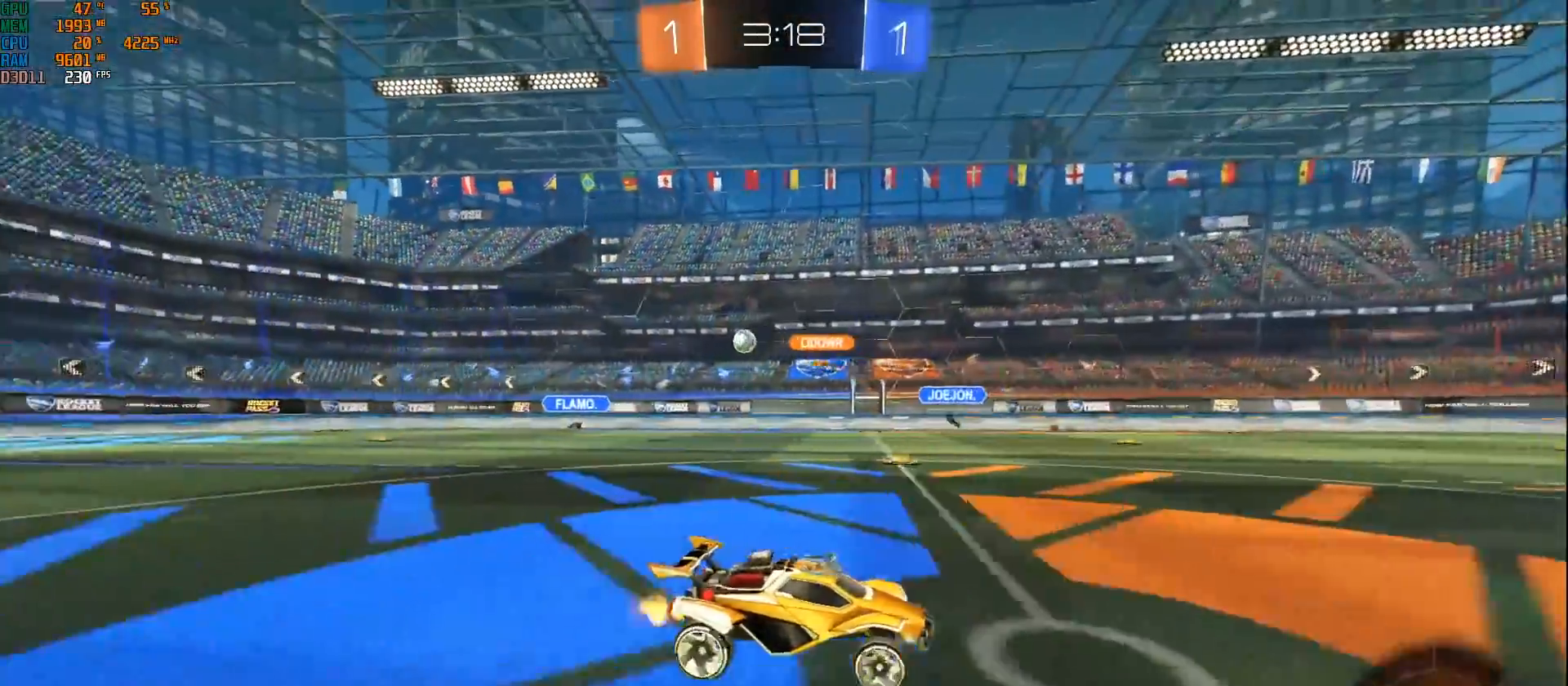
{"buttons": ["R2"], "left_stick": "left", "right_stick": "center", "events": [[83, "left_stick", "center"], [350, "X", "down"], [350, "left_stick", "left"], [483, "X", "up"]]}
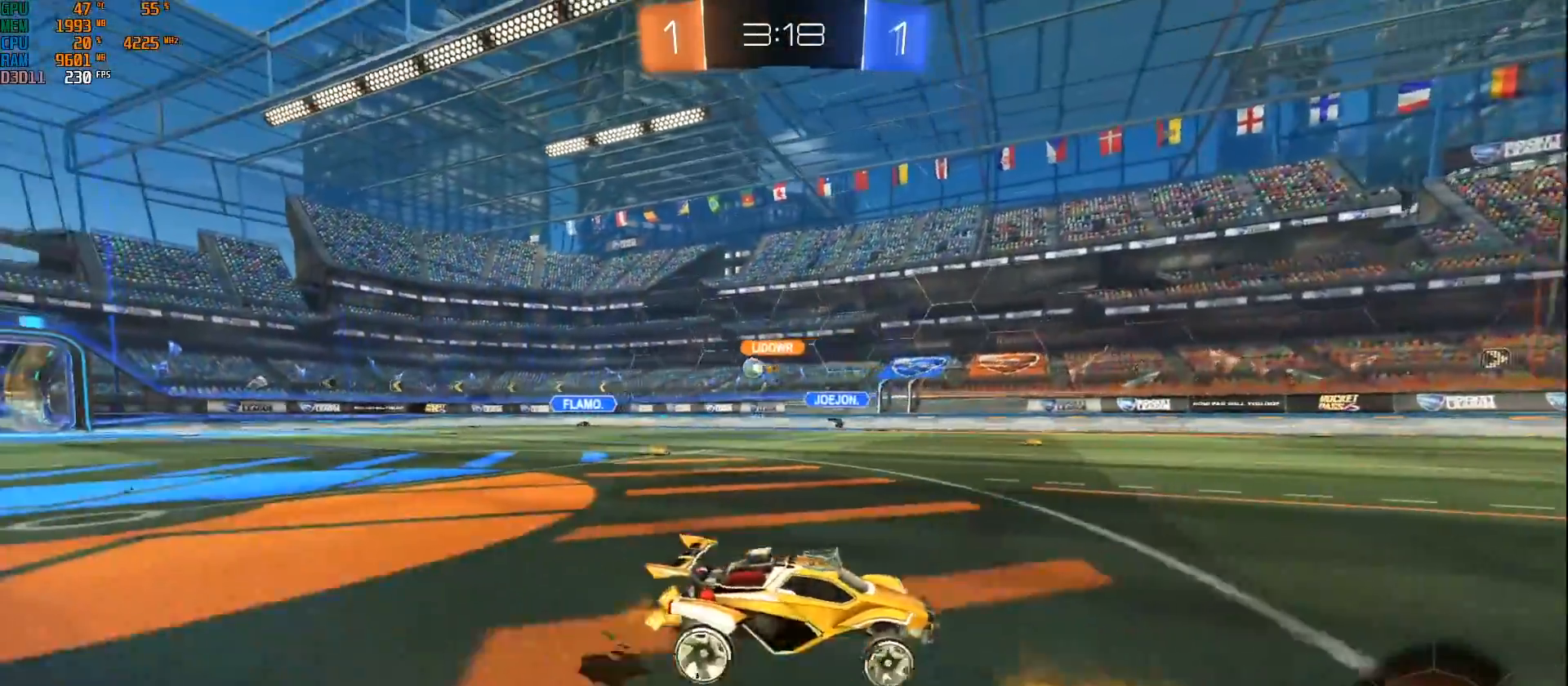
{"buttons": ["R2"], "left_stick": "left", "right_stick": "center", "events": []}
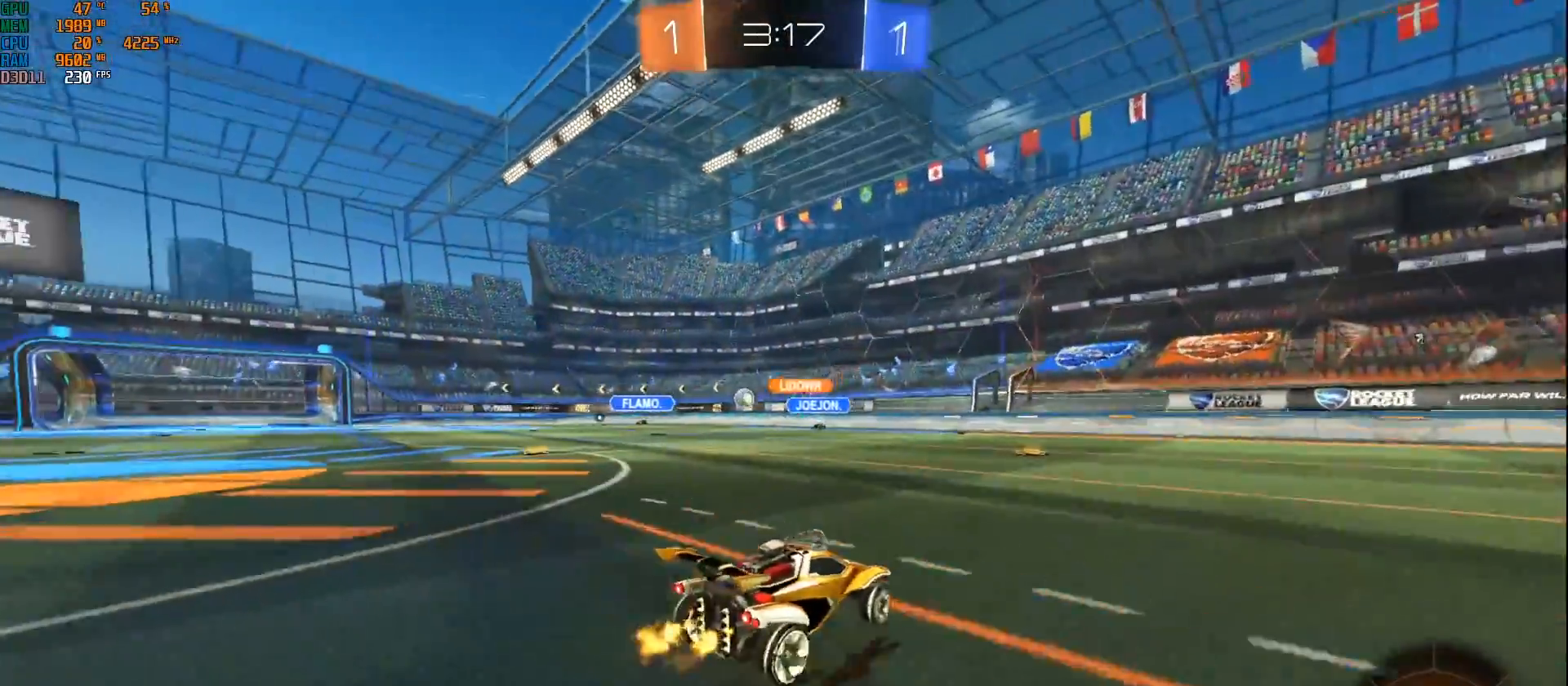
{"buttons": ["R2"], "left_stick": "left", "right_stick": "center", "events": [[333, "X", "down"], [433, "X", "up"]]}
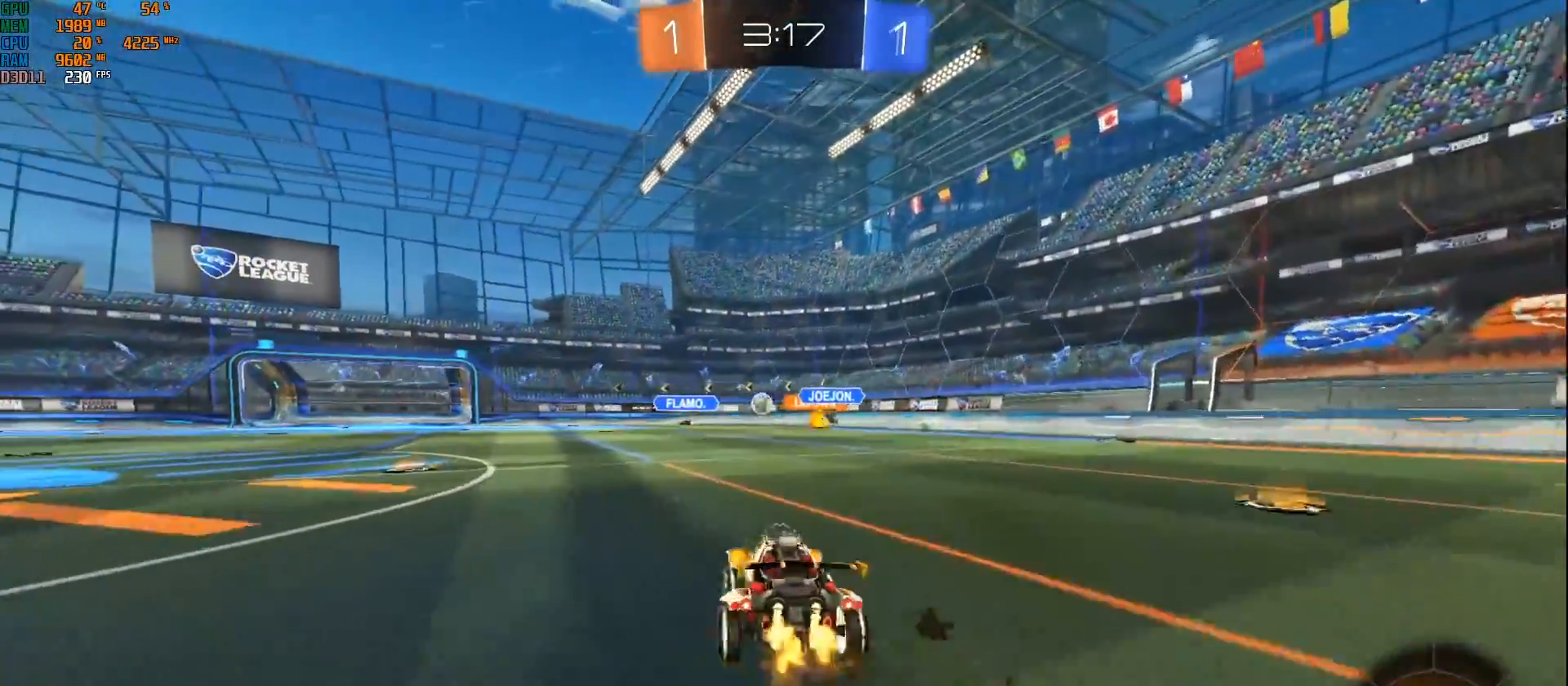
{"buttons": ["R2"], "left_stick": "right", "right_stick": "center", "events": [[350, "left_stick", "center"], [500, "left_stick", "right"]]}
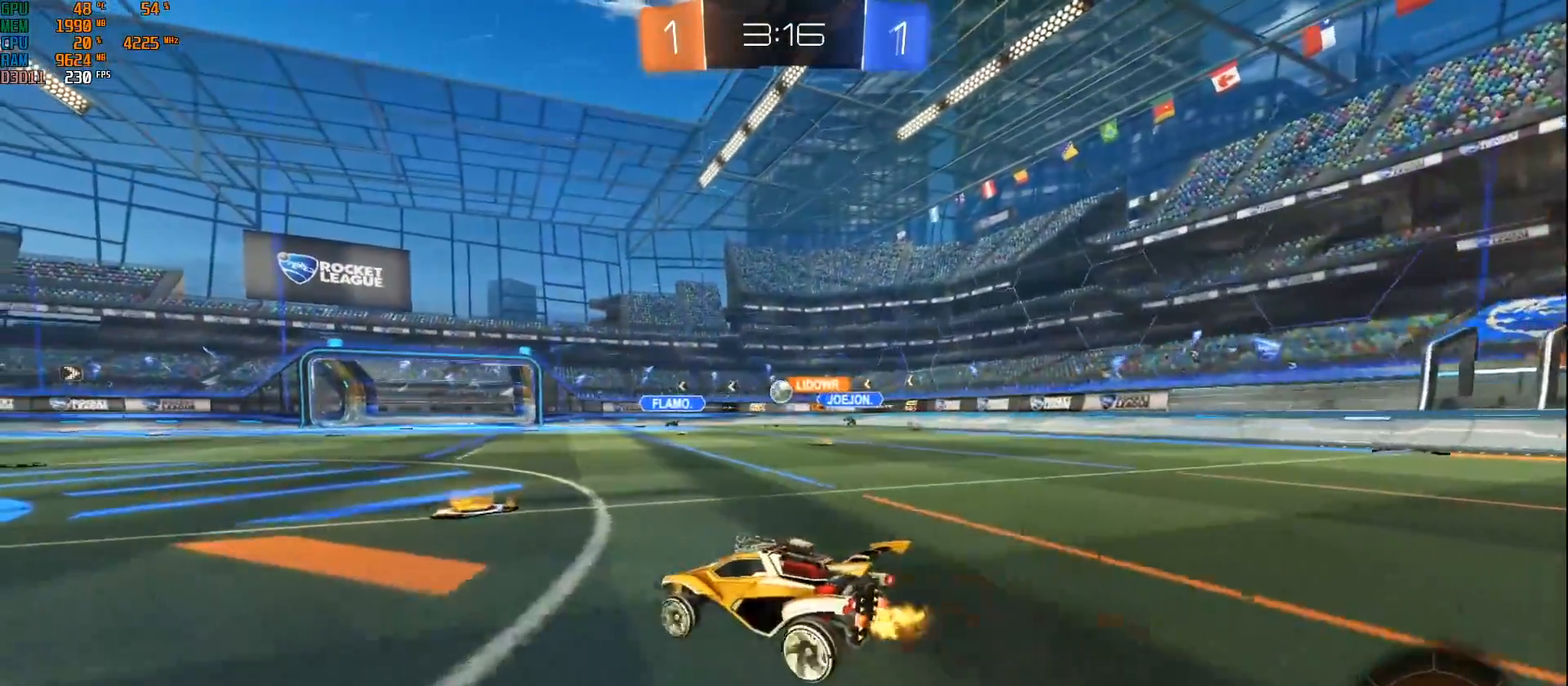
{"buttons": ["R2"], "left_stick": "center", "right_stick": "center", "events": [[167, "left_stick", "center"]]}
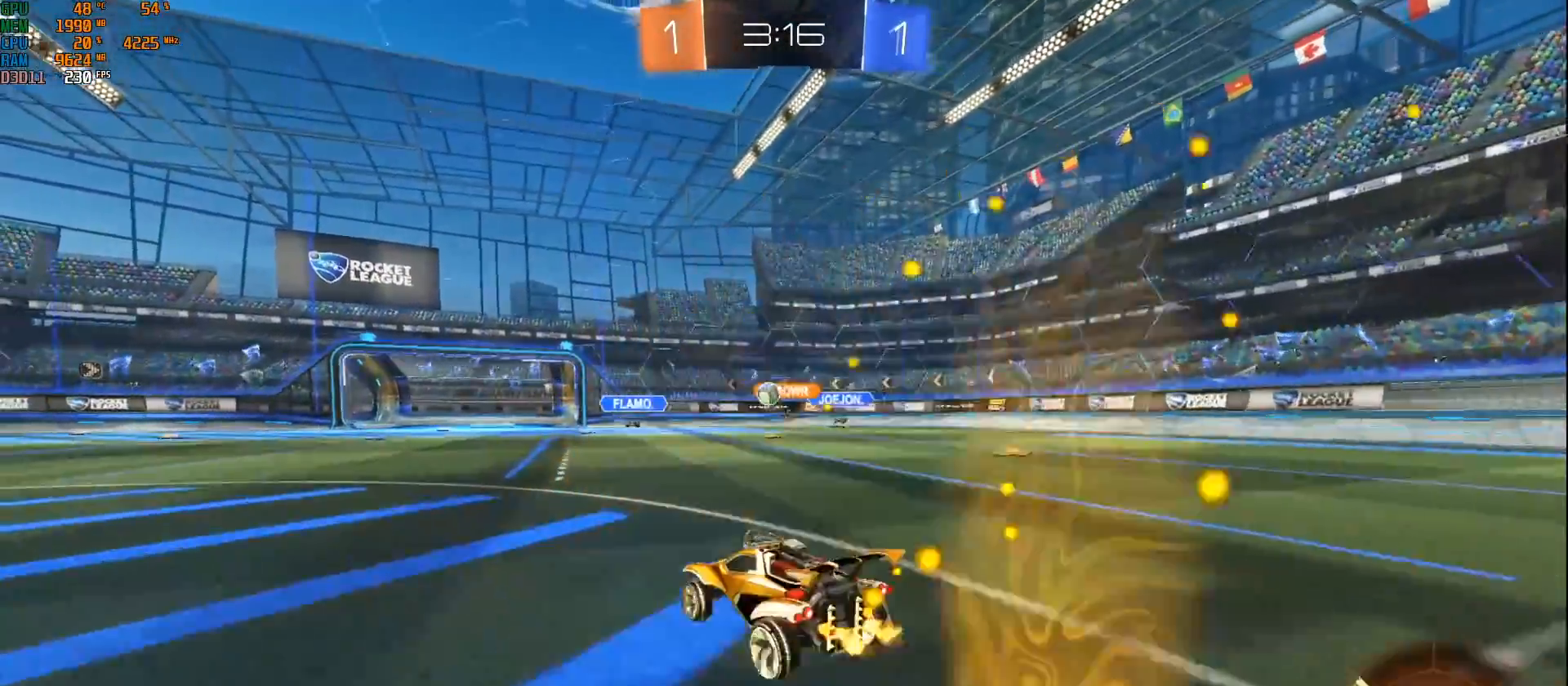
{"buttons": ["R2"], "left_stick": "right", "right_stick": "center", "events": [[417, "left_stick", "right"]]}
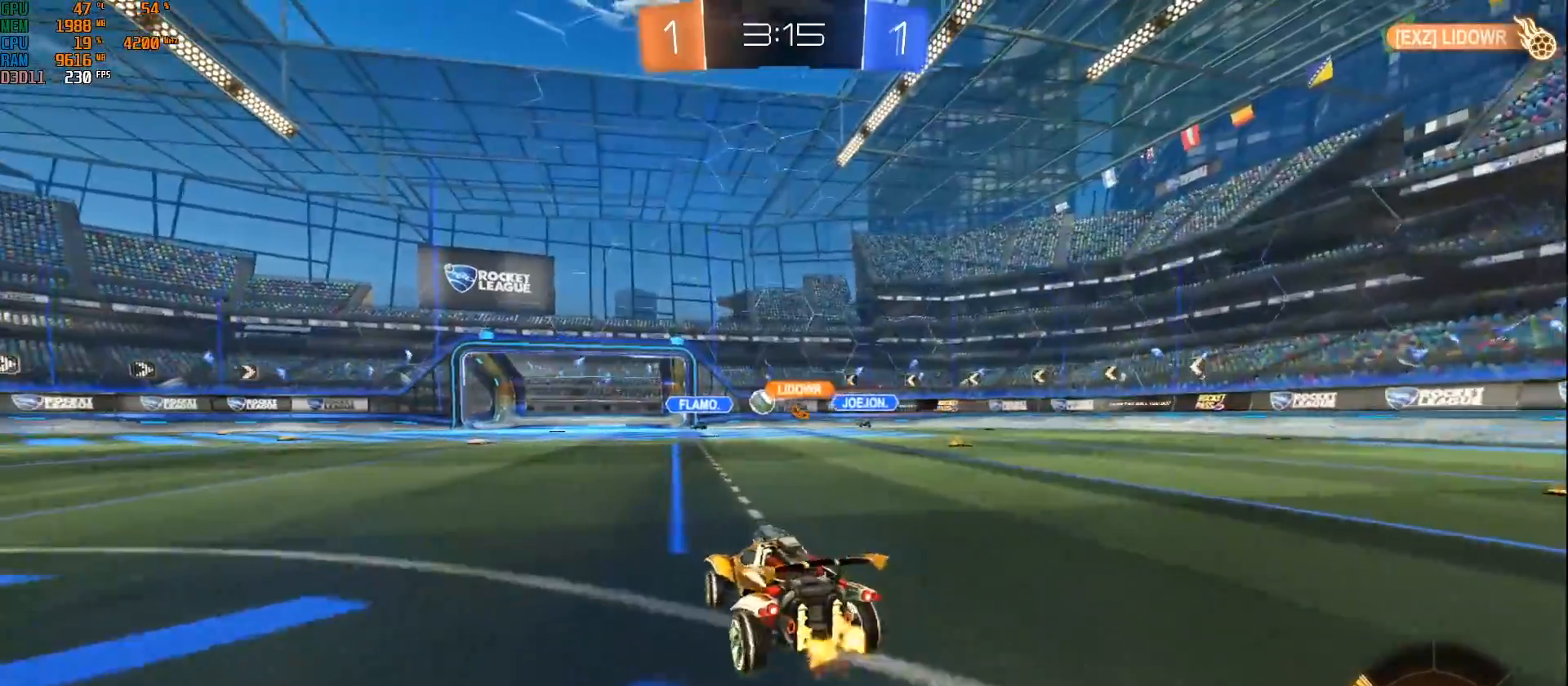
{"buttons": ["R2"], "left_stick": "center", "right_stick": "center", "events": [[100, "left_stick", "center"]]}
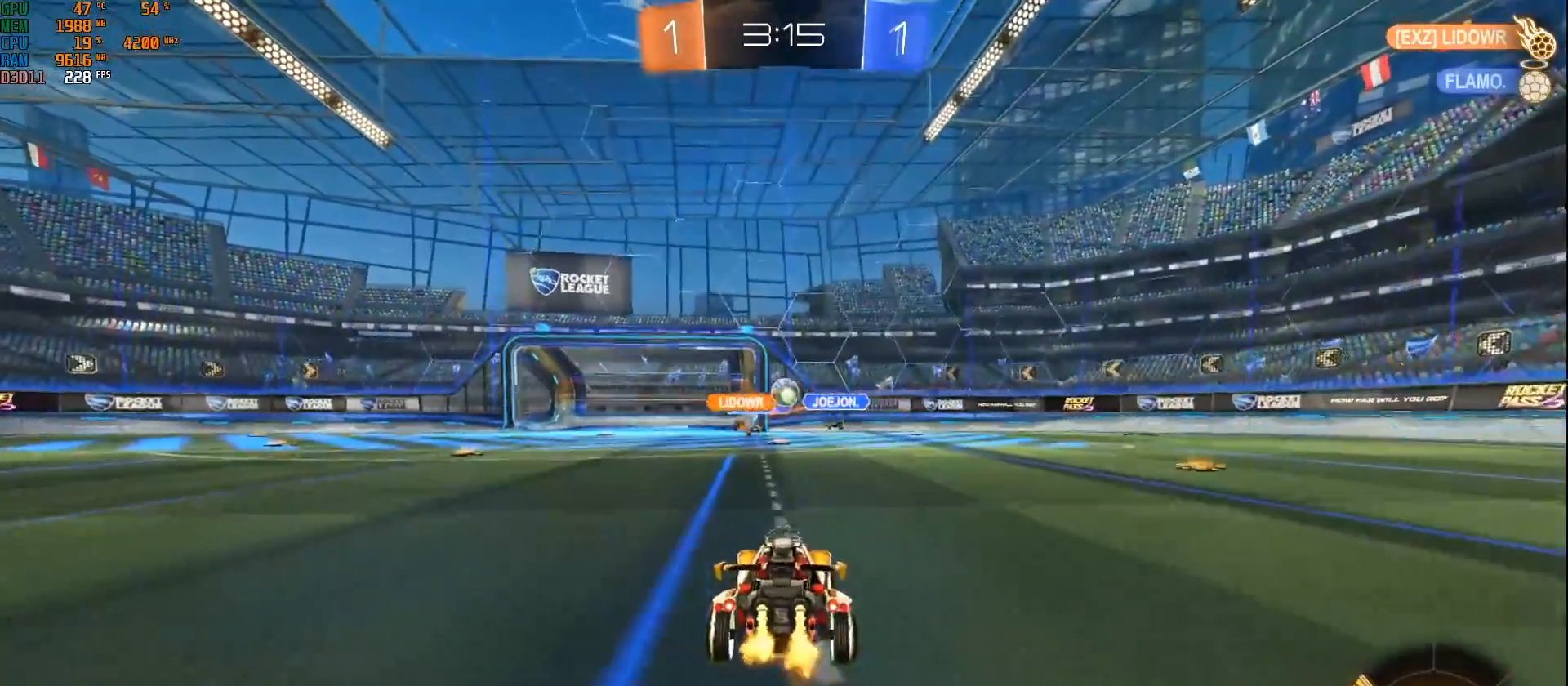
{"buttons": ["R2"], "left_stick": "right", "right_stick": "center", "events": [[67, "left_stick", "right"], [217, "left_stick", "center"], [367, "left_stick", "right"]]}
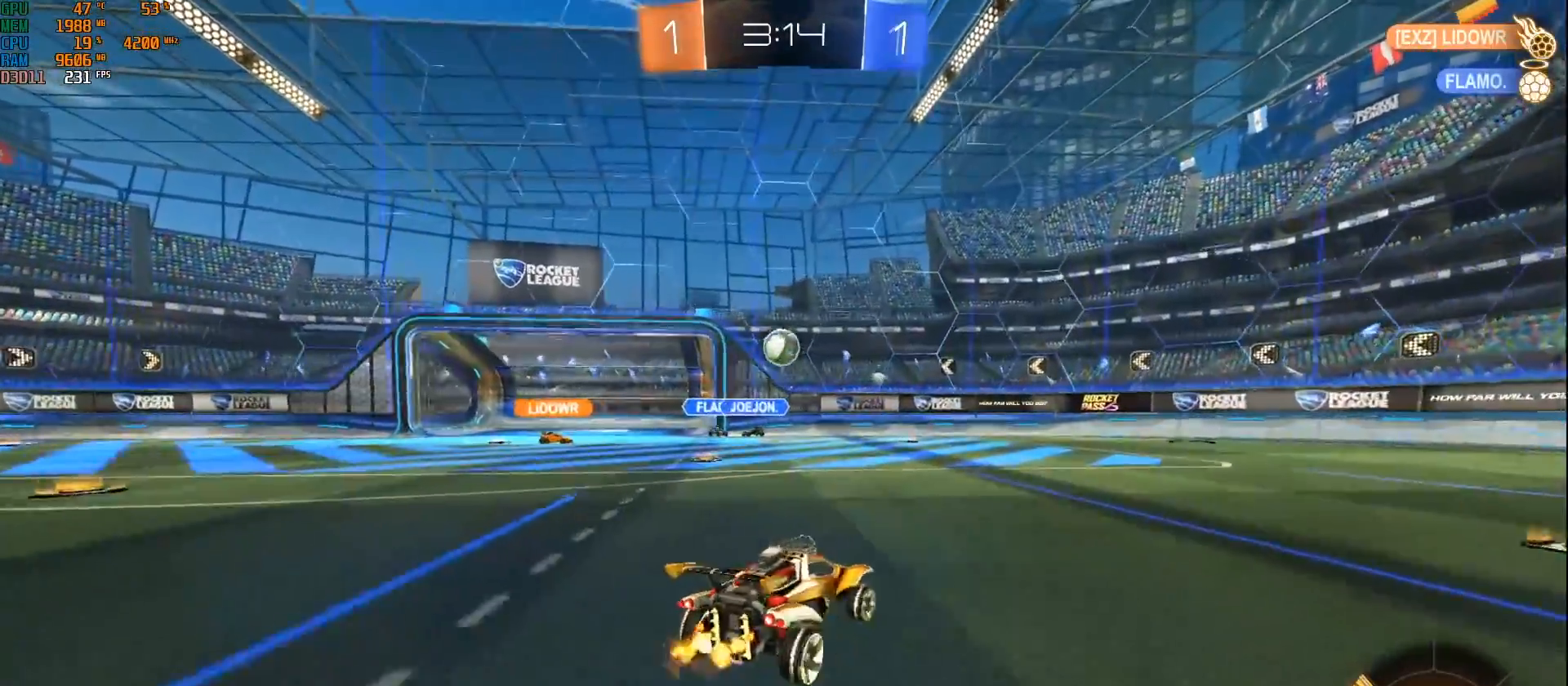
{"buttons": ["R2"], "left_stick": "left", "right_stick": "center", "events": [[400, "left_stick", "left"]]}